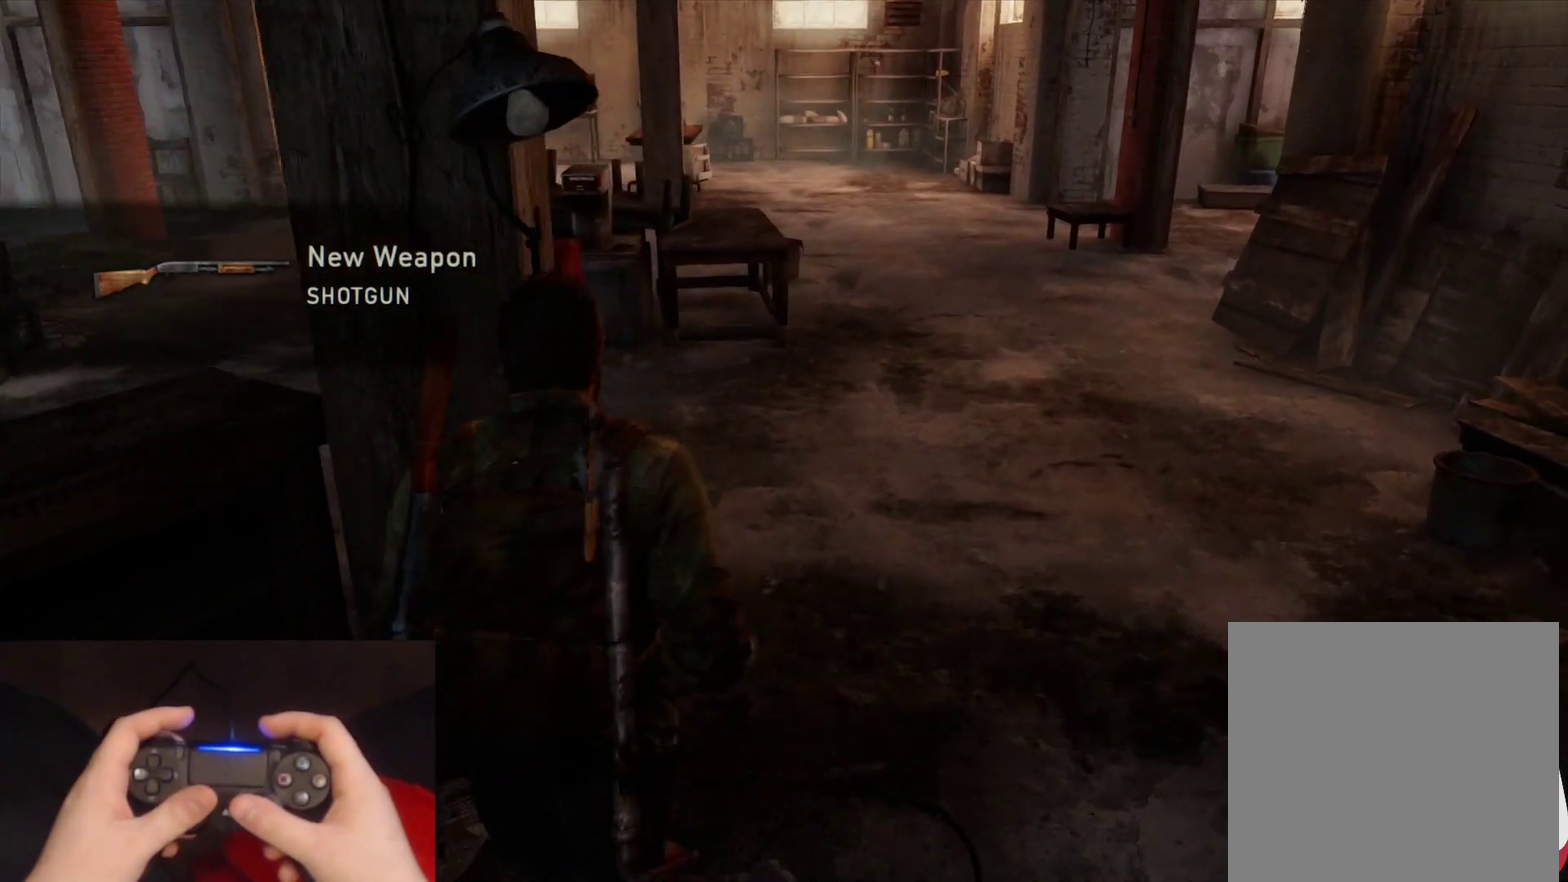
Gameplay with a controller (PlayStation layout); each line is a JSON object with the inputs held at the frame after it. "events" lists button and stick changes between this image and that frame as [ms after this image, input, new state], when the widget could be followed in between.
{"buttons": ["L2"], "left_stick": "up-right", "right_stick": "left", "events": []}
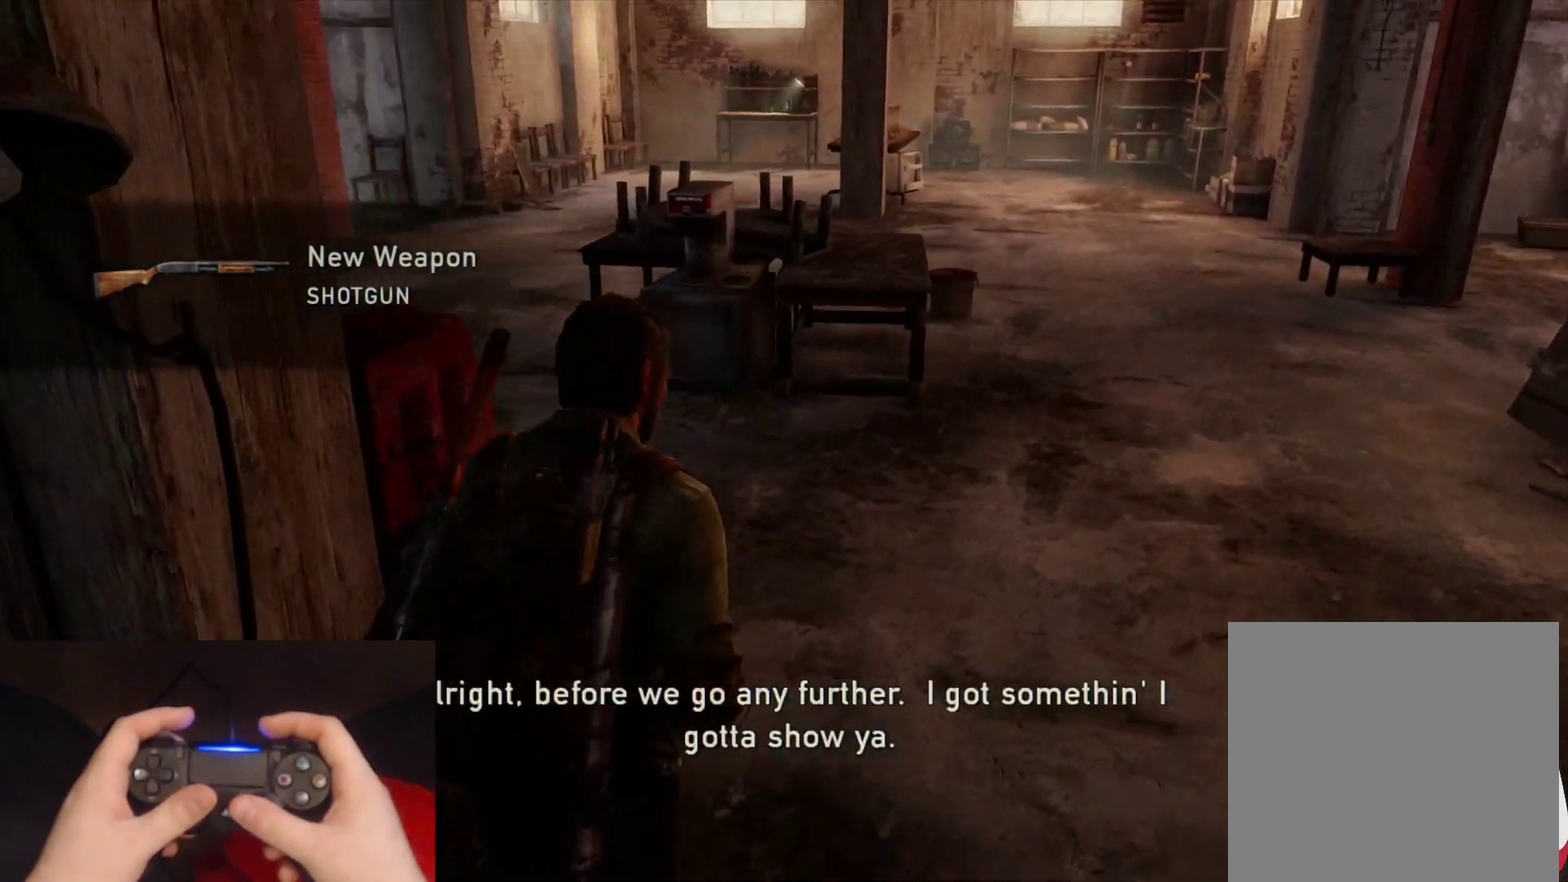
{"buttons": ["L2"], "left_stick": "up", "right_stick": "left", "events": [[150, "left_stick", "up"]]}
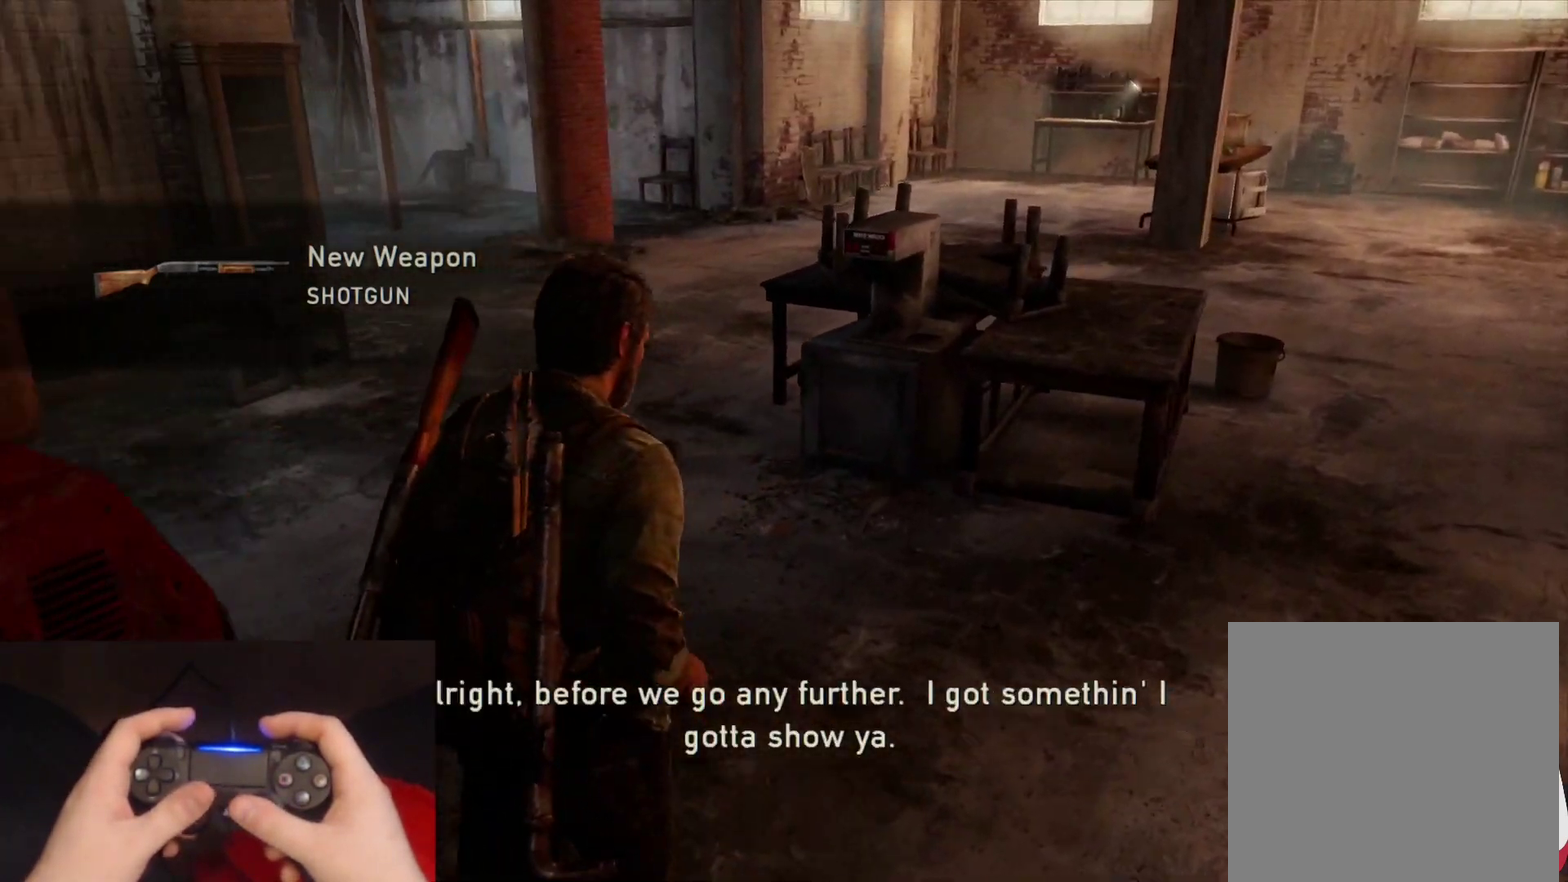
{"buttons": ["L2"], "left_stick": "up", "right_stick": "center", "events": [[200, "right_stick", "center"]]}
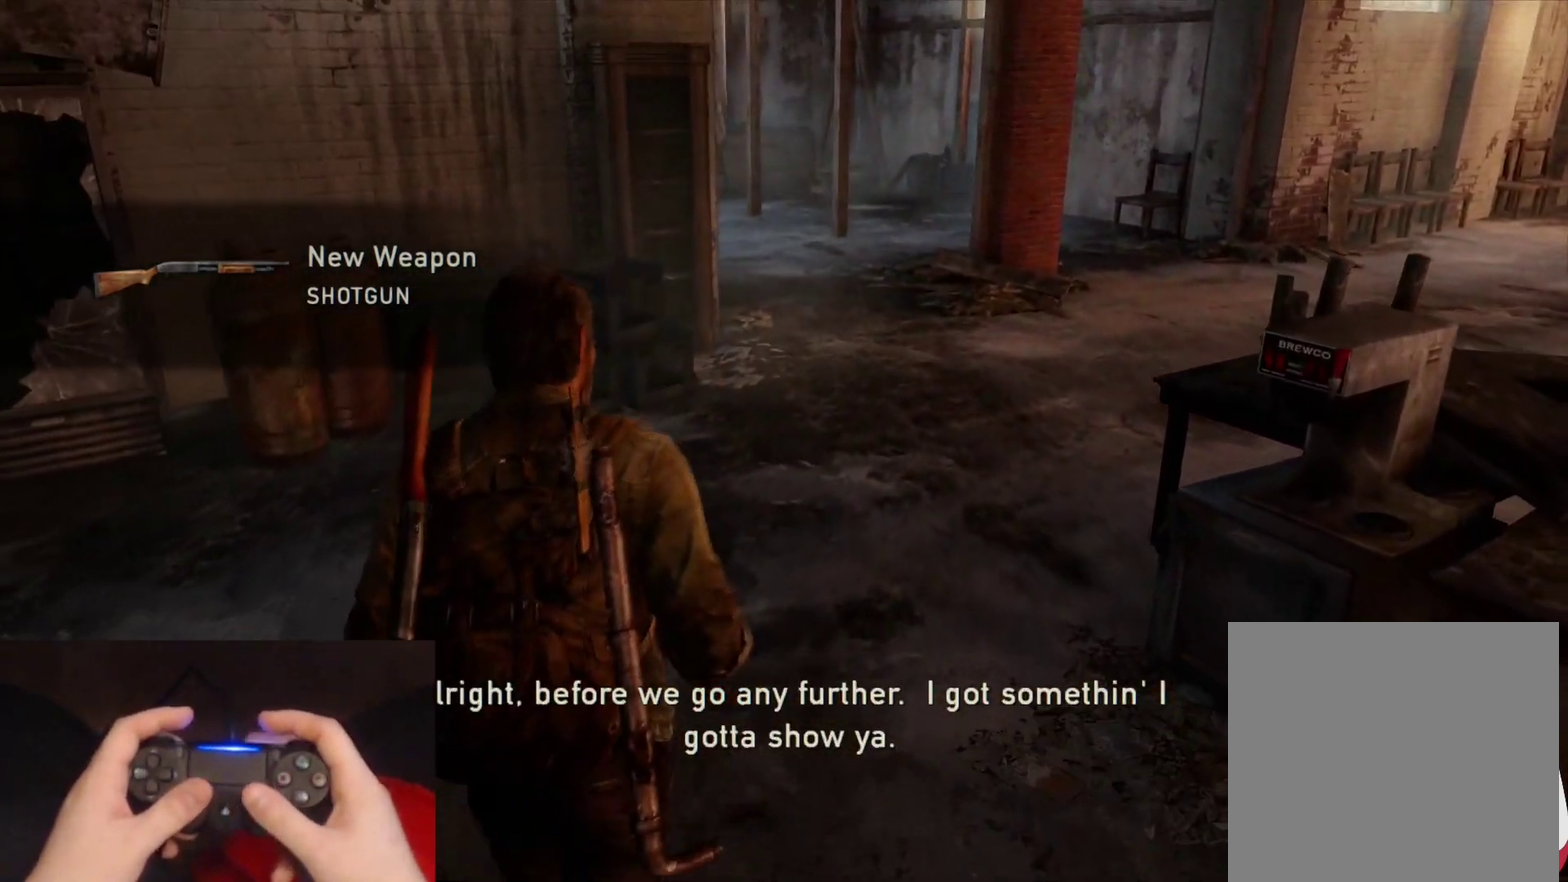
{"buttons": ["L2"], "left_stick": "up", "right_stick": "center", "events": []}
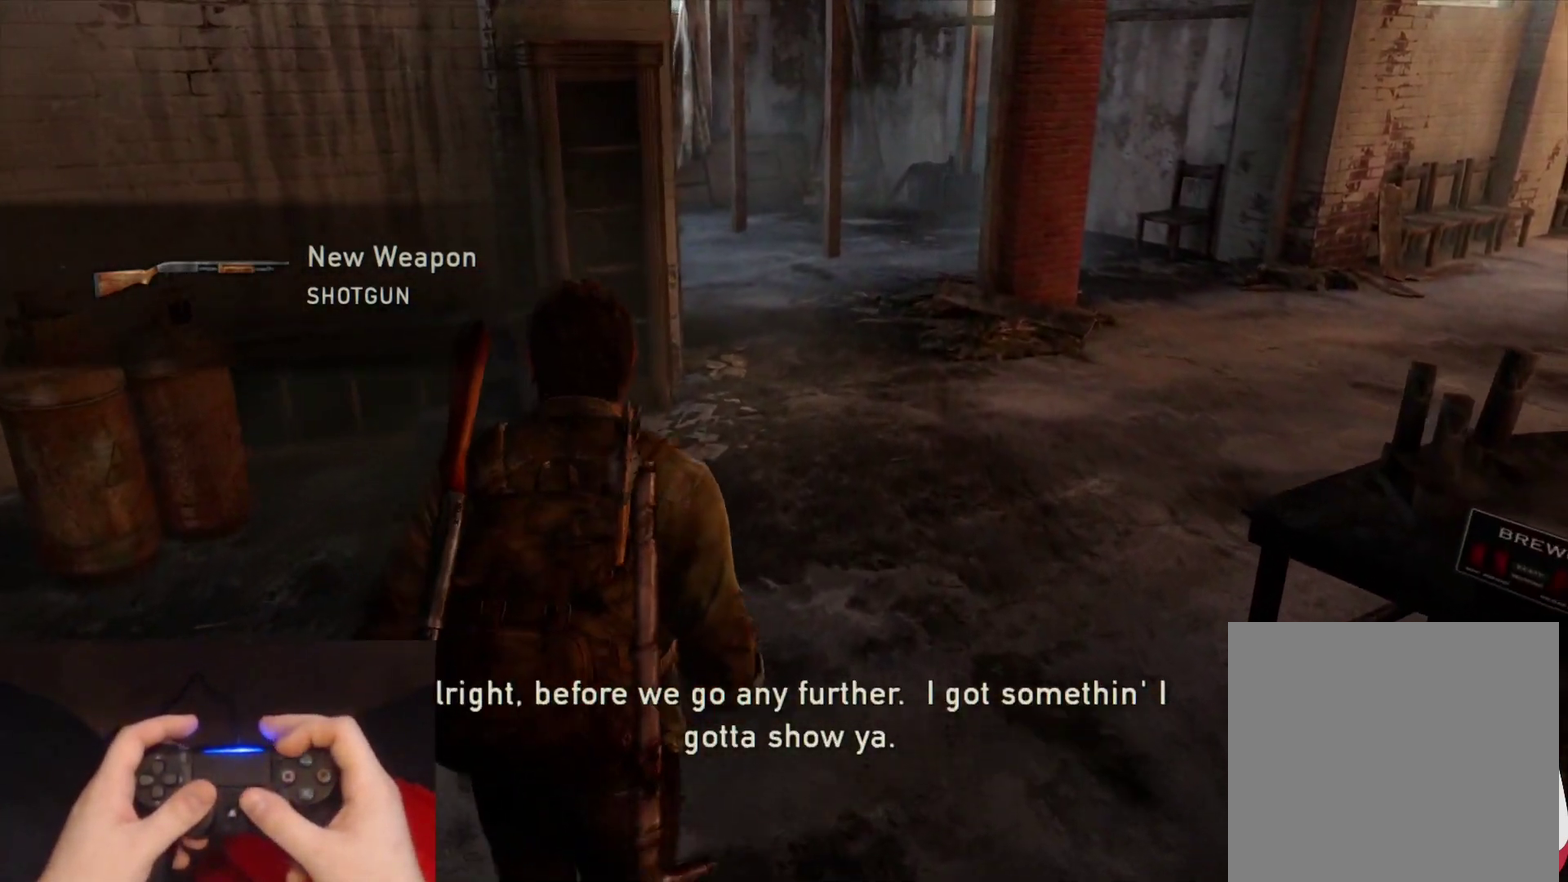
{"buttons": ["L2"], "left_stick": "up", "right_stick": "center", "events": []}
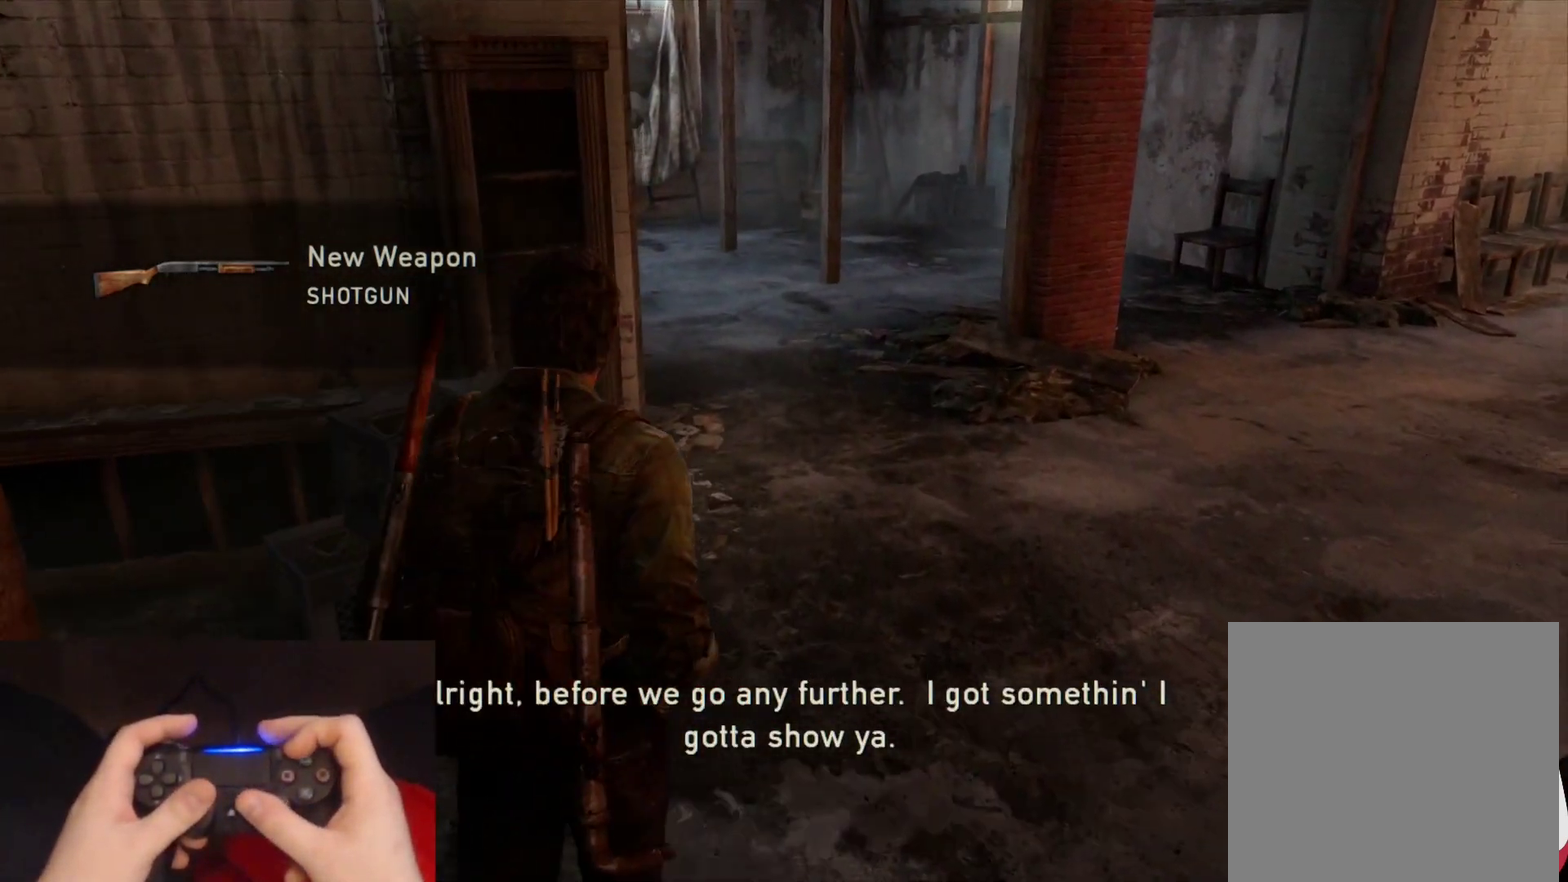
{"buttons": ["L2"], "left_stick": "up", "right_stick": "center", "events": []}
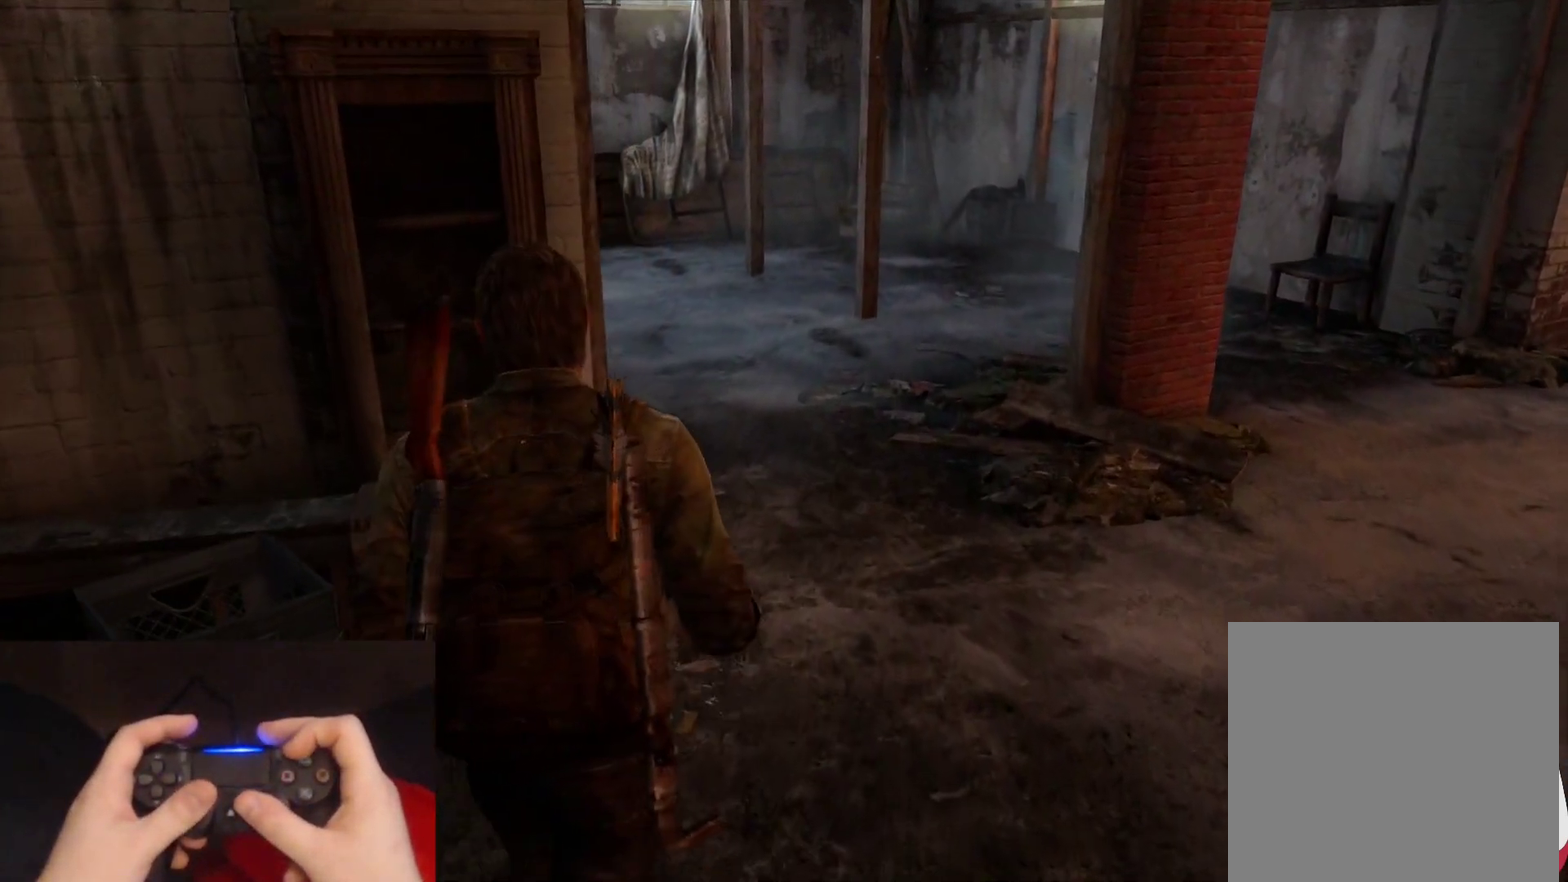
{"buttons": ["L2"], "left_stick": "up-right", "right_stick": "left", "events": [[167, "left_stick", "up-right"], [200, "right_stick", "down-left"], [383, "right_stick", "left"]]}
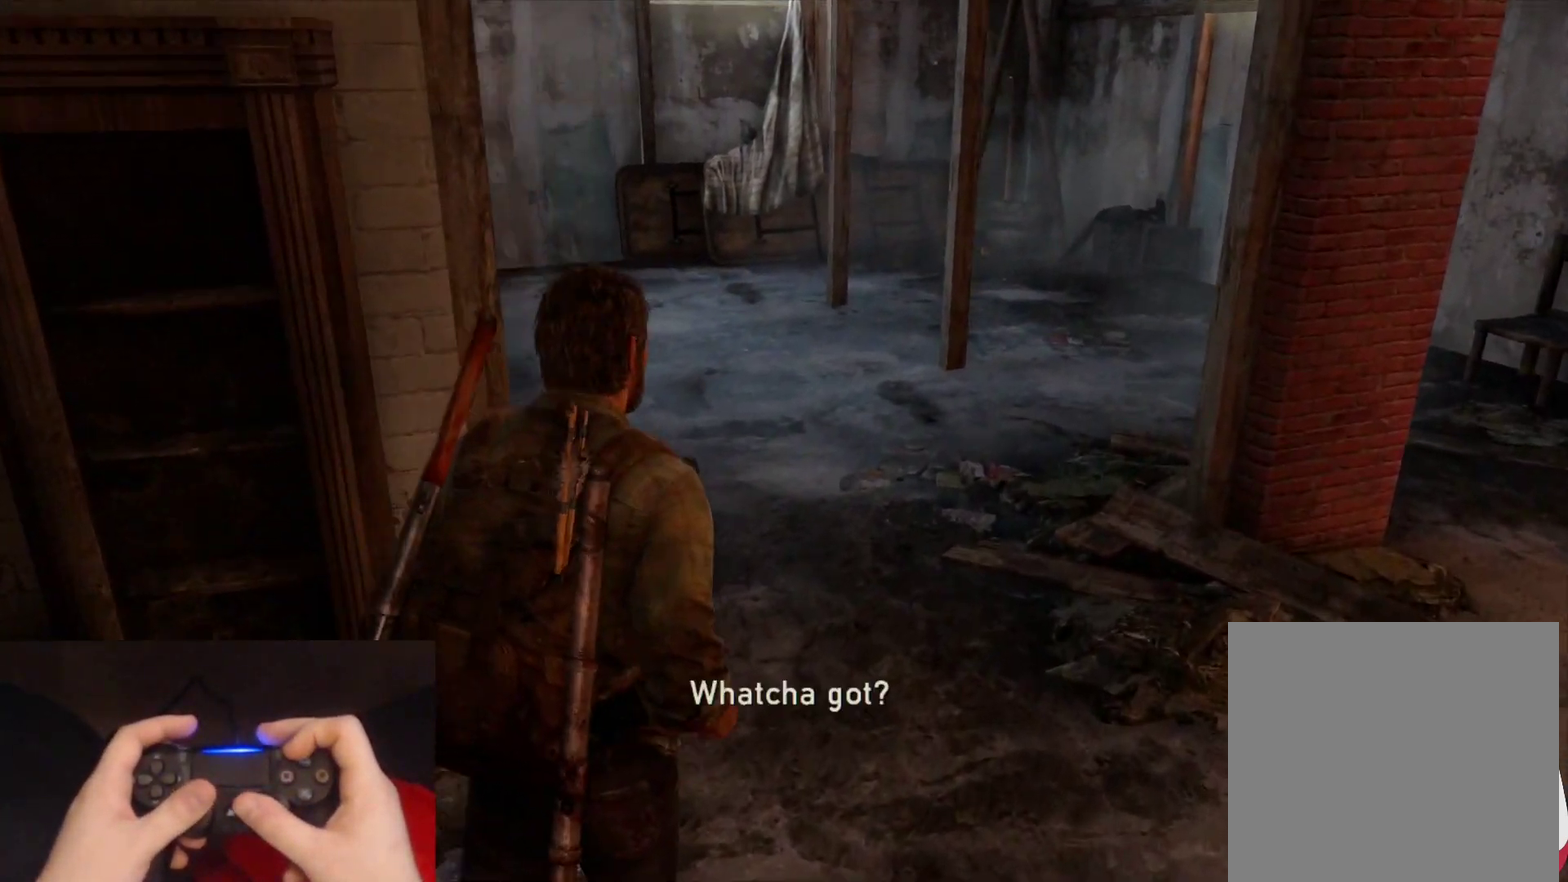
{"buttons": ["L2"], "left_stick": "up", "right_stick": "left", "events": [[50, "left_stick", "up"]]}
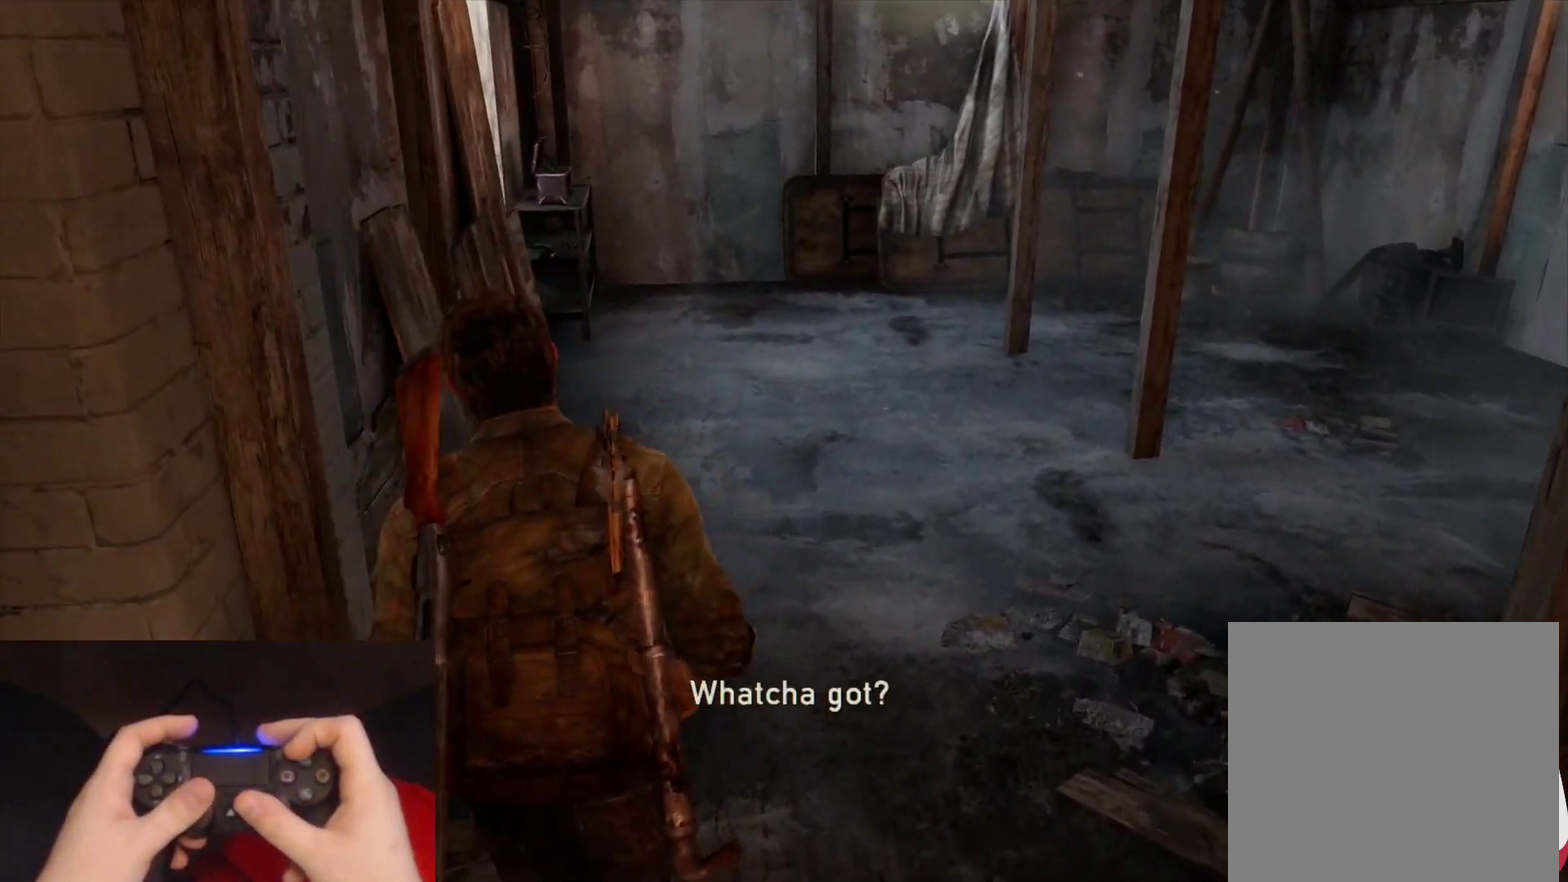
{"buttons": ["L2"], "left_stick": "up", "right_stick": "center", "events": [[267, "right_stick", "center"]]}
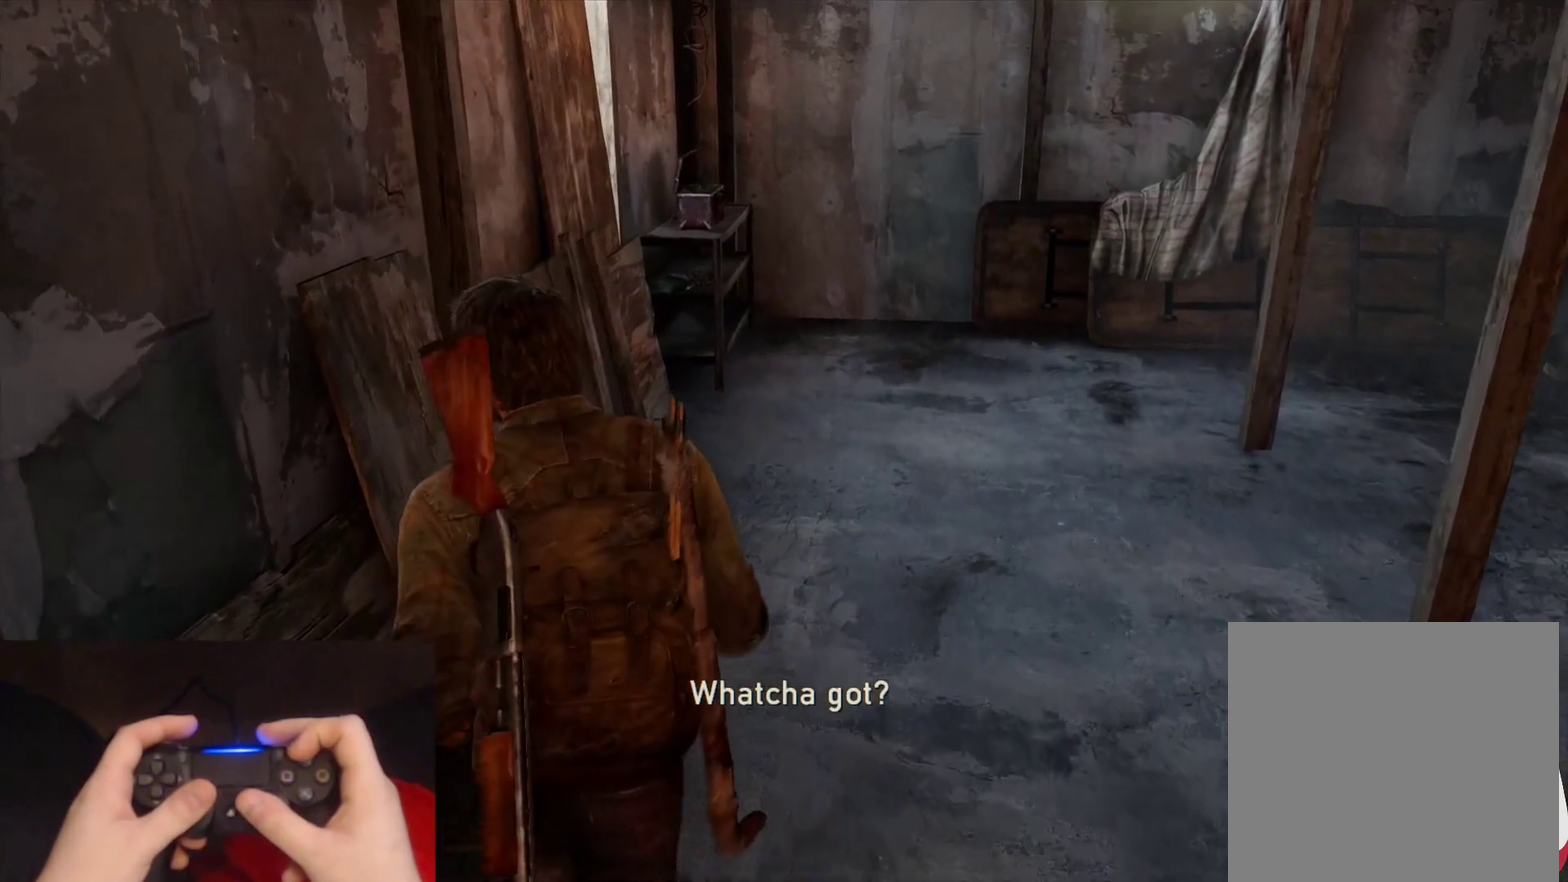
{"buttons": ["L2"], "left_stick": "up", "right_stick": "left", "events": [[250, "right_stick", "left"]]}
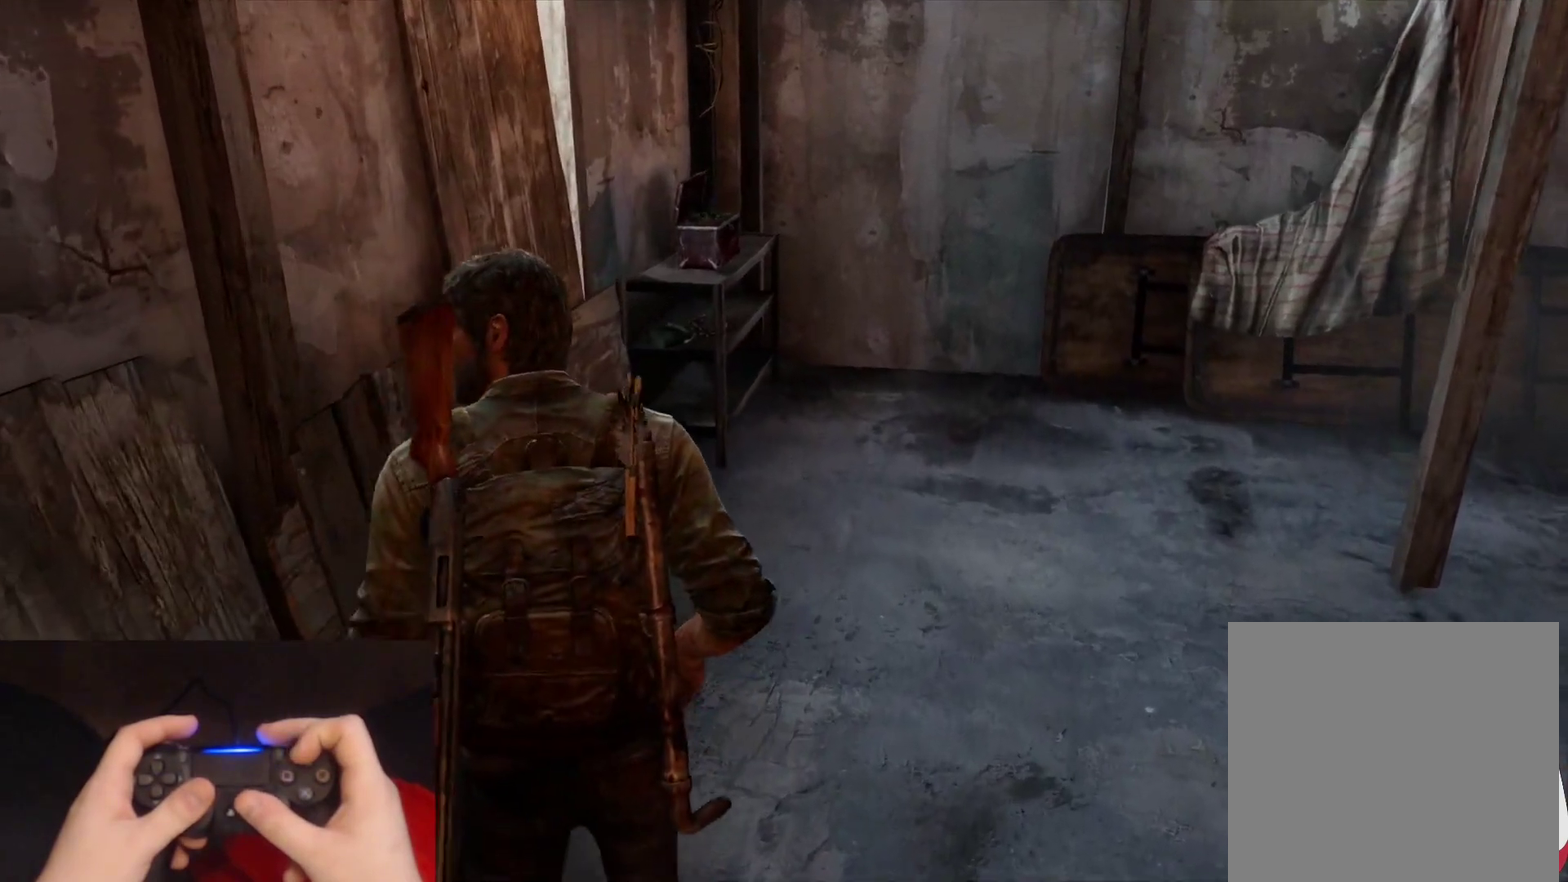
{"buttons": ["L2"], "left_stick": "up", "right_stick": "left", "events": []}
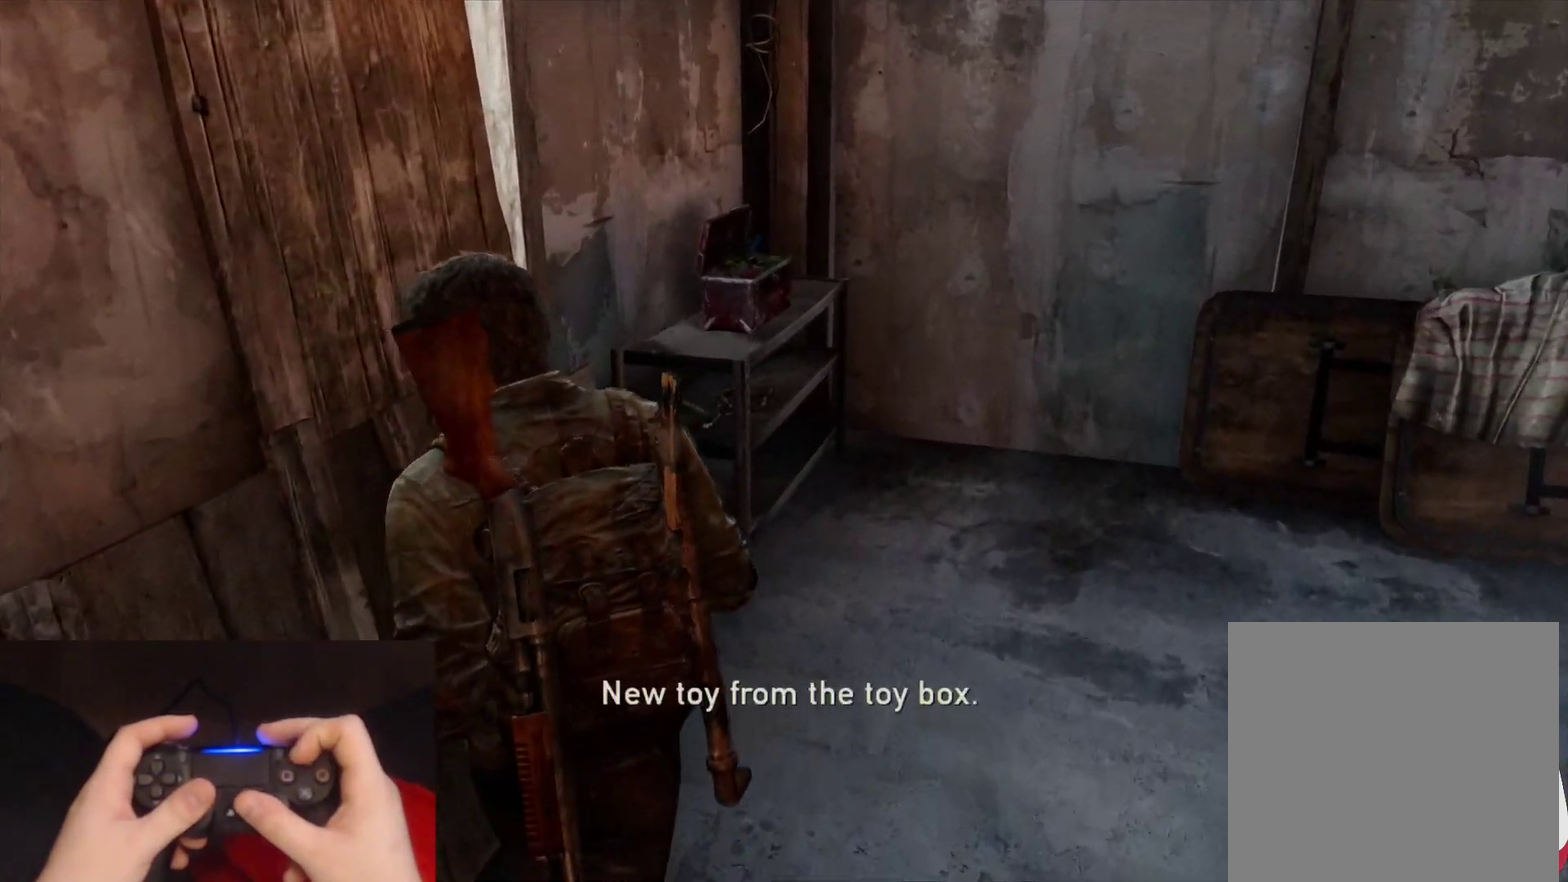
{"buttons": ["TRIANGLE", "L2"], "left_stick": "down", "right_stick": "left", "events": [[133, "left_stick", "up-right"], [250, "TRIANGLE", "down"], [350, "left_stick", "right"], [400, "left_stick", "down-right"], [450, "left_stick", "down"]]}
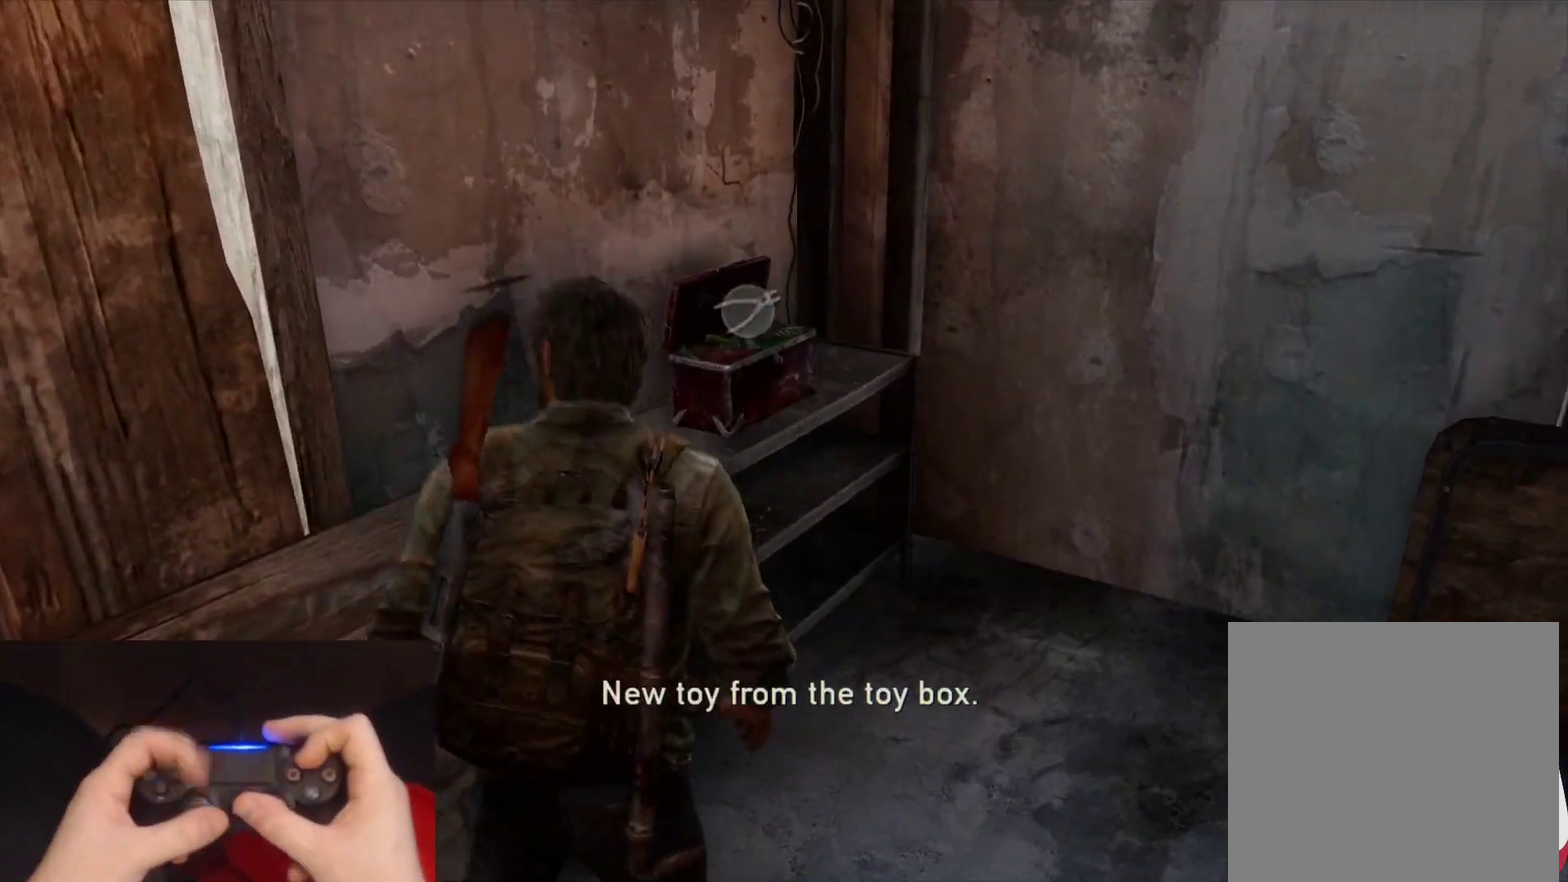
{"buttons": ["L2"], "left_stick": "left", "right_stick": "left", "events": [[67, "left_stick", "down-left"], [333, "left_stick", "left"], [483, "TRIANGLE", "up"]]}
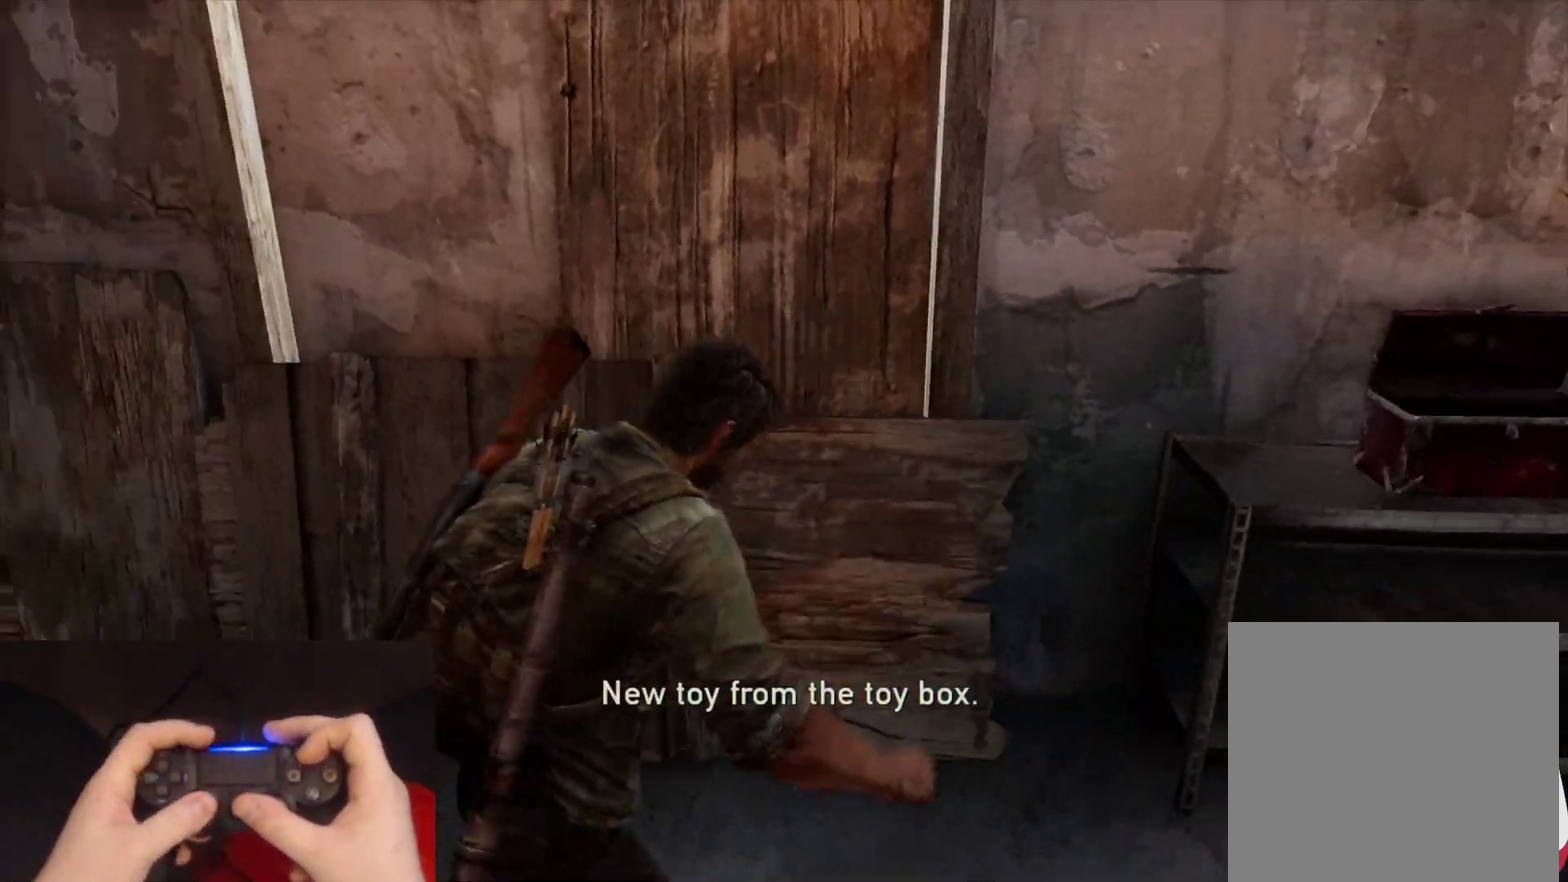
{"buttons": ["L2"], "left_stick": "center", "right_stick": "center", "events": [[150, "left_stick", "up-left"], [283, "right_stick", "center"], [383, "left_stick", "center"]]}
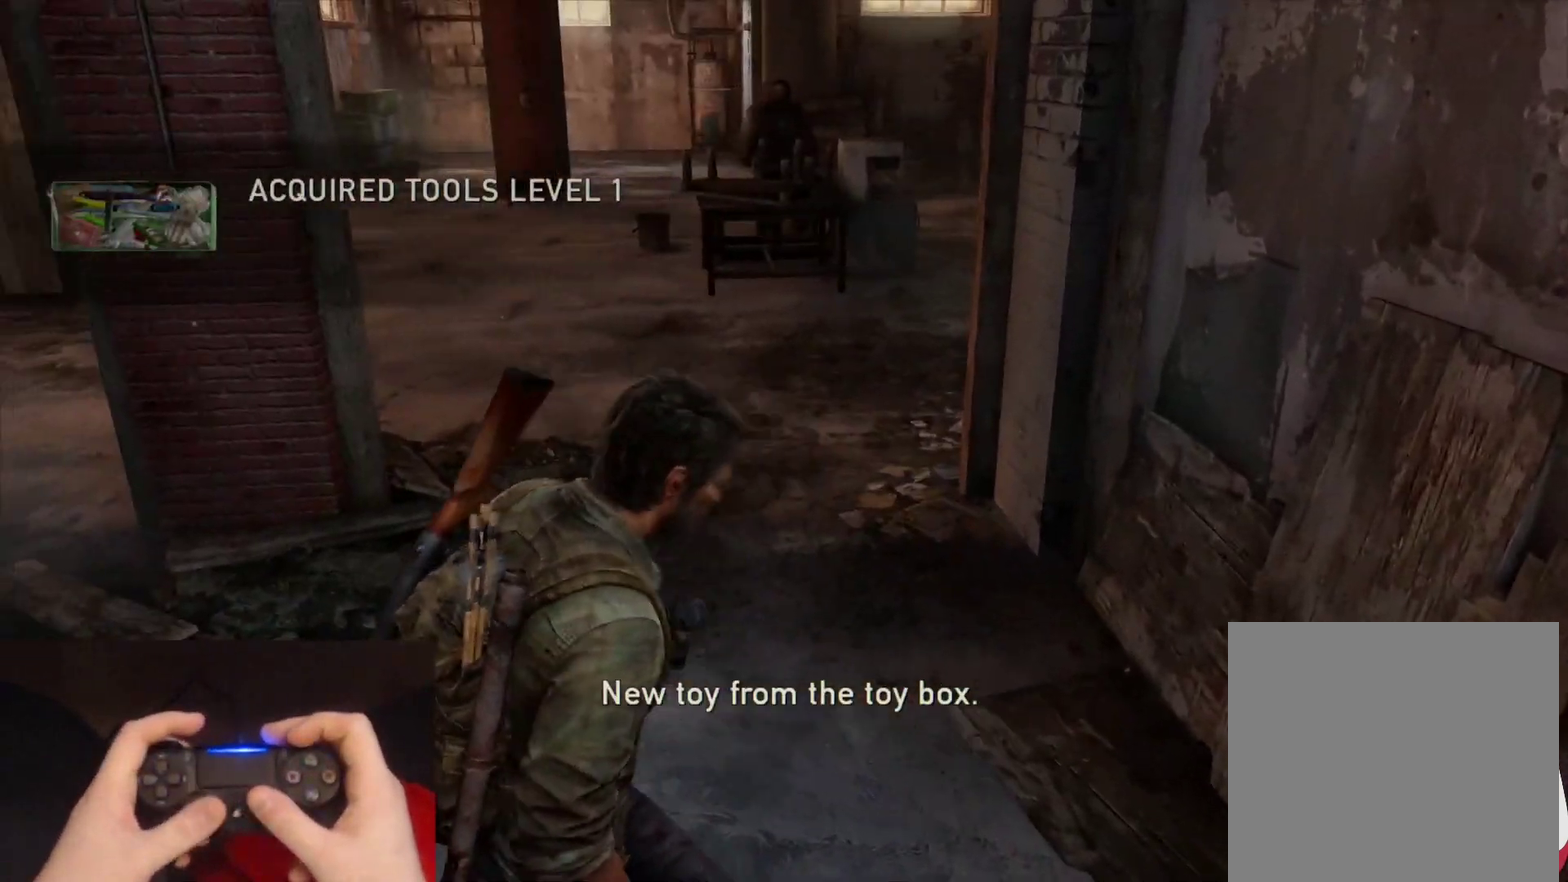
{"buttons": ["L2"], "left_stick": "center", "right_stick": "center", "events": [[283, "right_stick", "left"], [417, "right_stick", "center"]]}
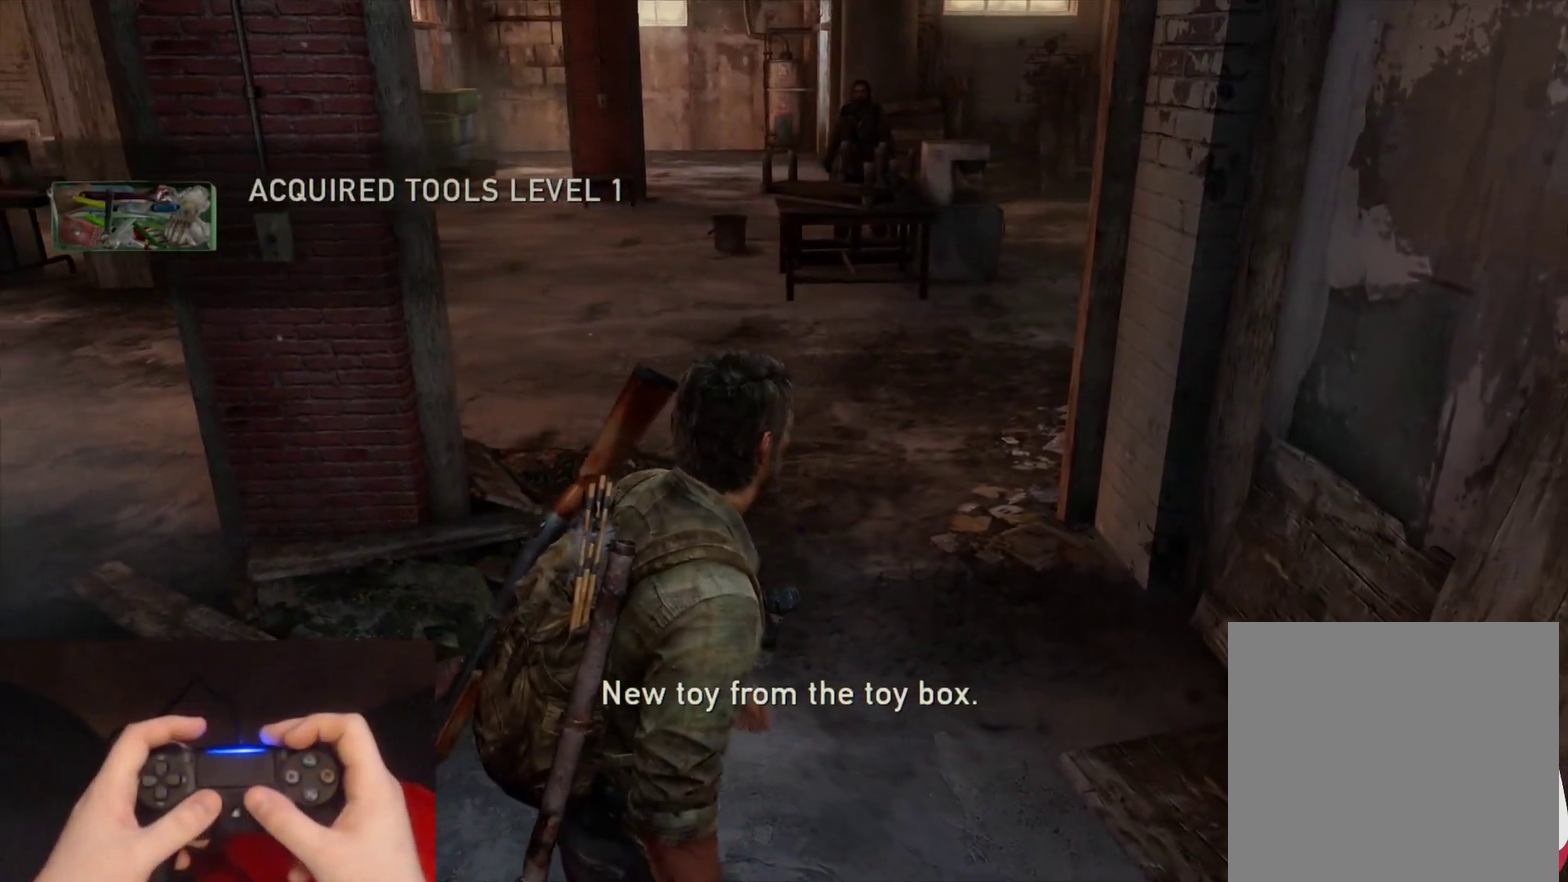
{"buttons": ["L2"], "left_stick": "center", "right_stick": "center", "events": []}
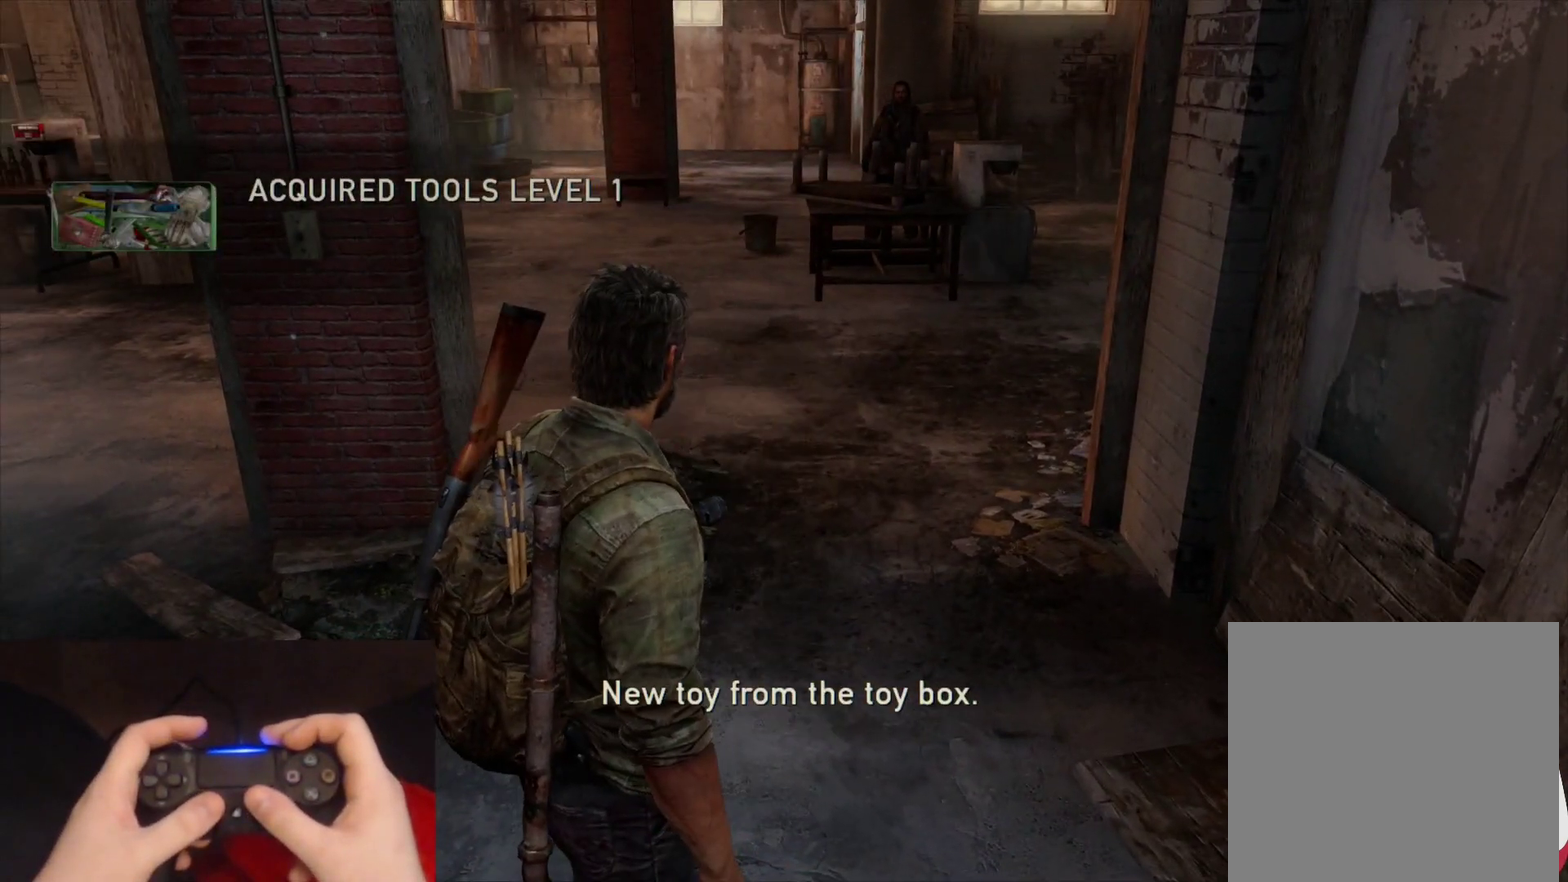
{"buttons": ["L2"], "left_stick": "center", "right_stick": "center", "events": []}
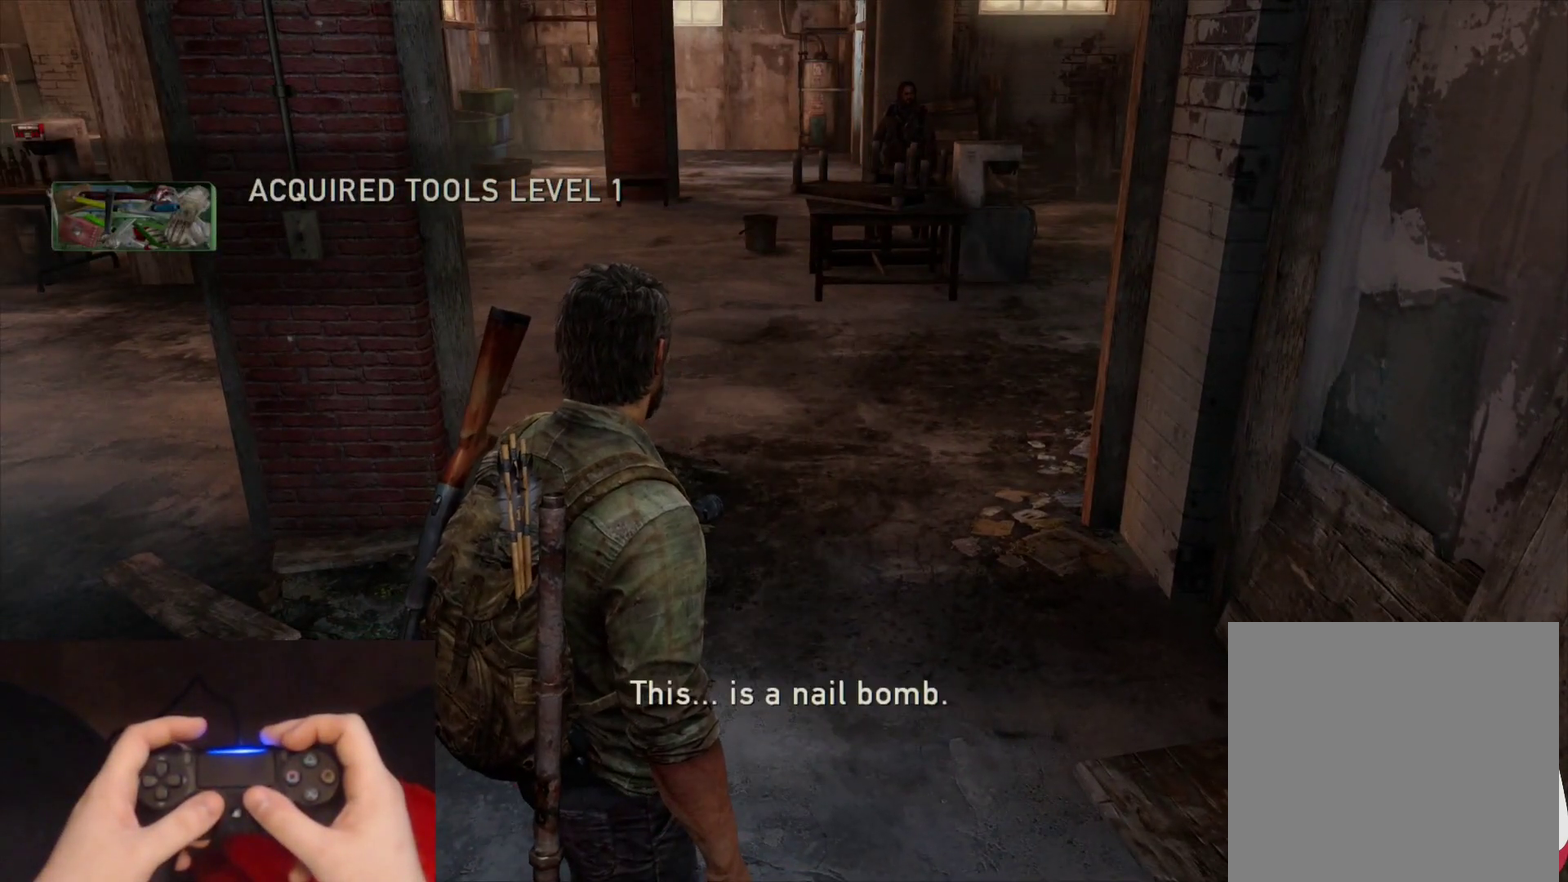
{"buttons": ["L2"], "left_stick": "up", "right_stick": "up", "events": [[117, "left_stick", "up"], [383, "right_stick", "up-left"], [433, "right_stick", "up"]]}
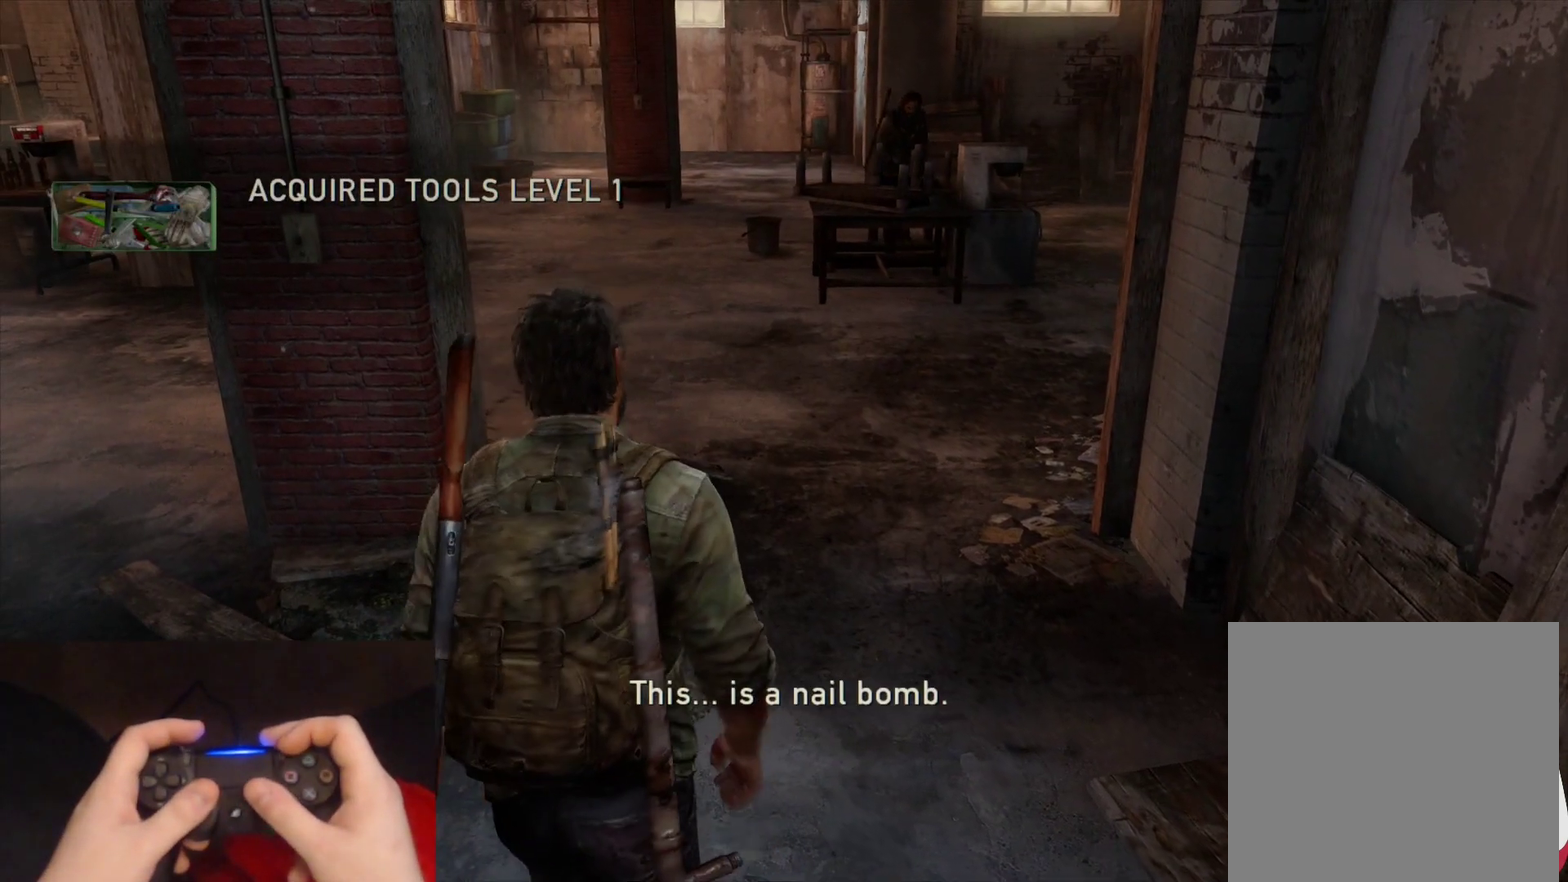
{"buttons": ["L2"], "left_stick": "up", "right_stick": "down-right", "events": [[67, "right_stick", "center"], [183, "R3", "down"], [300, "R3", "up"], [417, "right_stick", "down-right"]]}
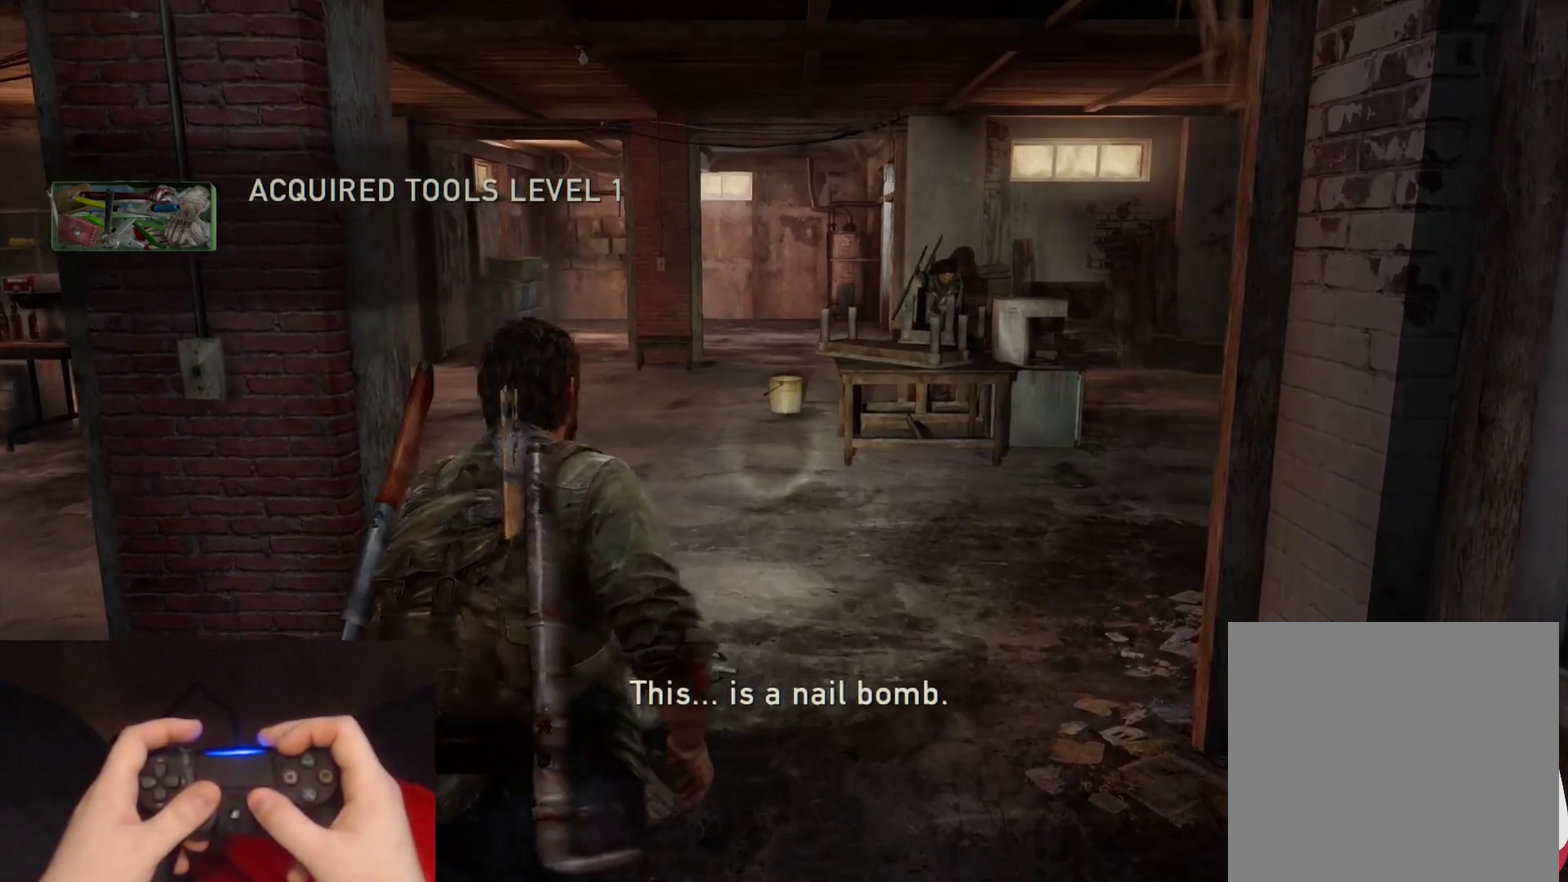
{"buttons": ["L2"], "left_stick": "up", "right_stick": "left", "events": [[50, "right_stick", "center"], [250, "R3", "down"], [367, "R3", "up"], [383, "right_stick", "left"]]}